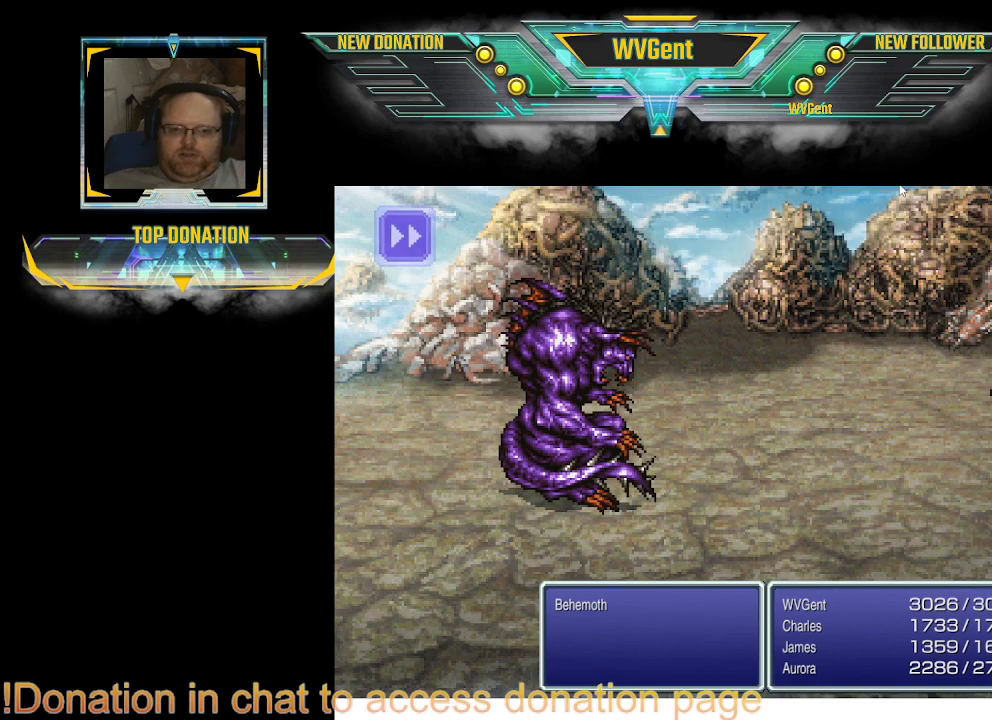
Gameplay with a controller (PlayStation layout); each line is a JSON object with the inputs held at the frame after it. "events" lists button and stick changes between this image and that frame as [ms after this image, input, new state], when the widget could be followed in between. Not read: L3 R3.
{"buttons": [], "left_stick": "center", "right_stick": "center", "events": [[133, "left_stick", "center"], [267, "left_stick", "right"], [367, "left_stick", "center"]]}
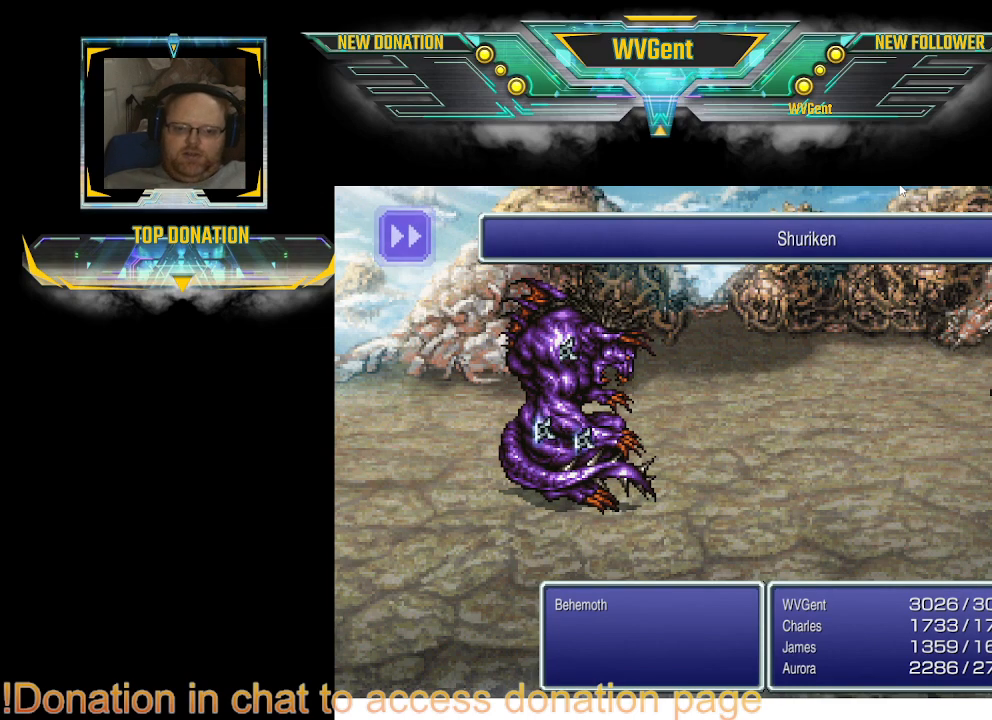
{"buttons": [], "left_stick": "center", "right_stick": "center", "events": []}
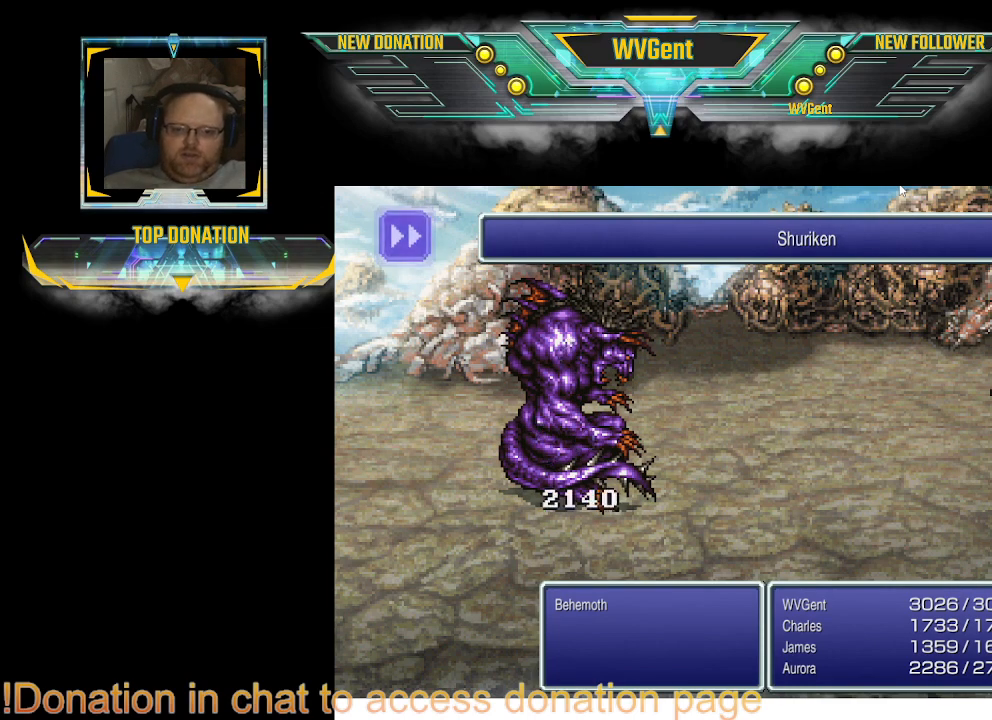
{"buttons": [], "left_stick": "center", "right_stick": "center", "events": [[100, "left_stick", "right"], [200, "left_stick", "center"]]}
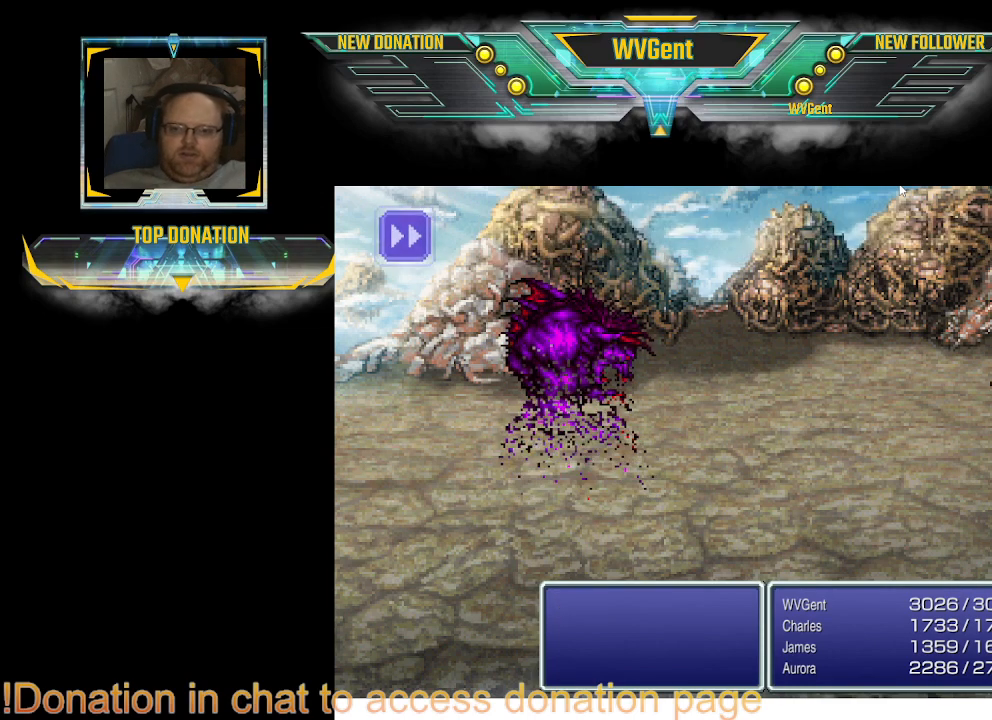
{"buttons": [], "left_stick": "center", "right_stick": "center", "events": []}
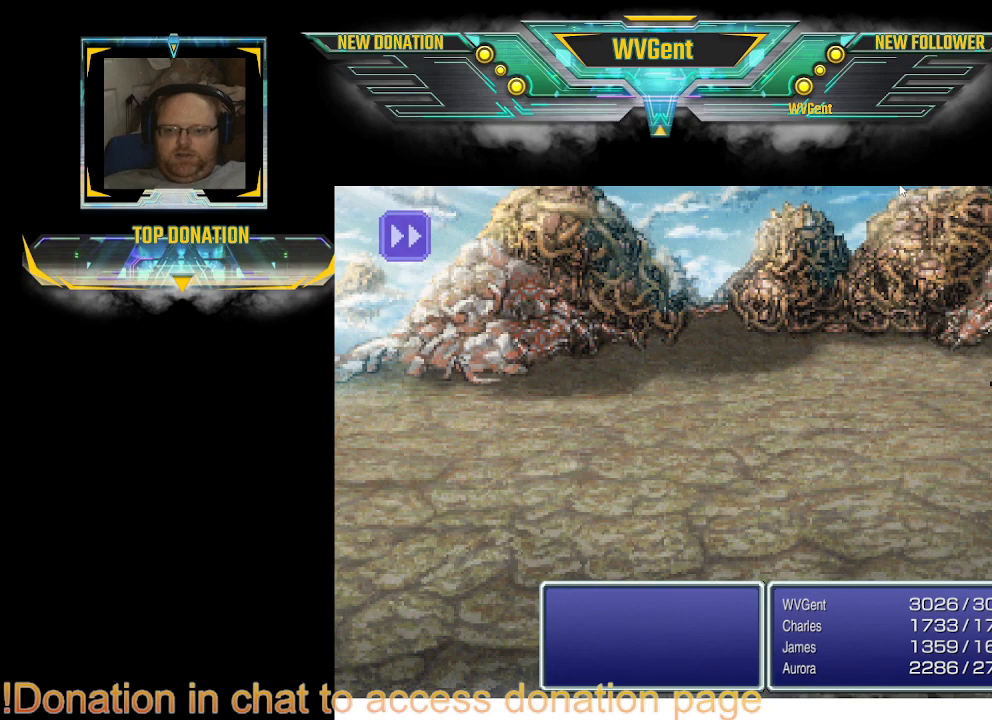
{"buttons": [], "left_stick": "center", "right_stick": "center", "events": []}
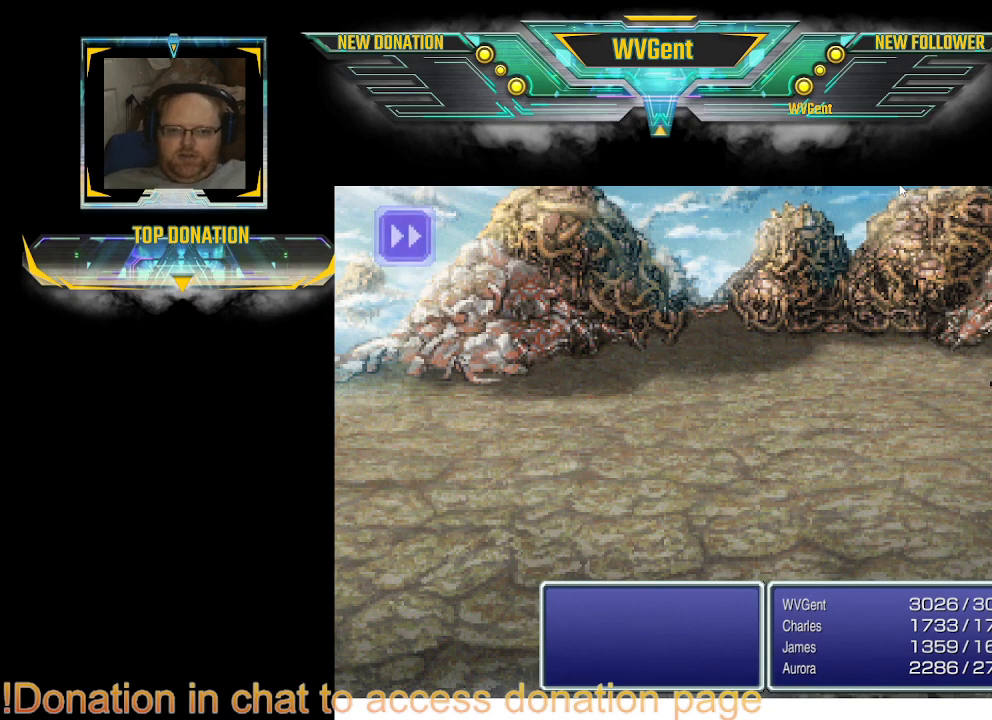
{"buttons": [], "left_stick": "center", "right_stick": "center", "events": []}
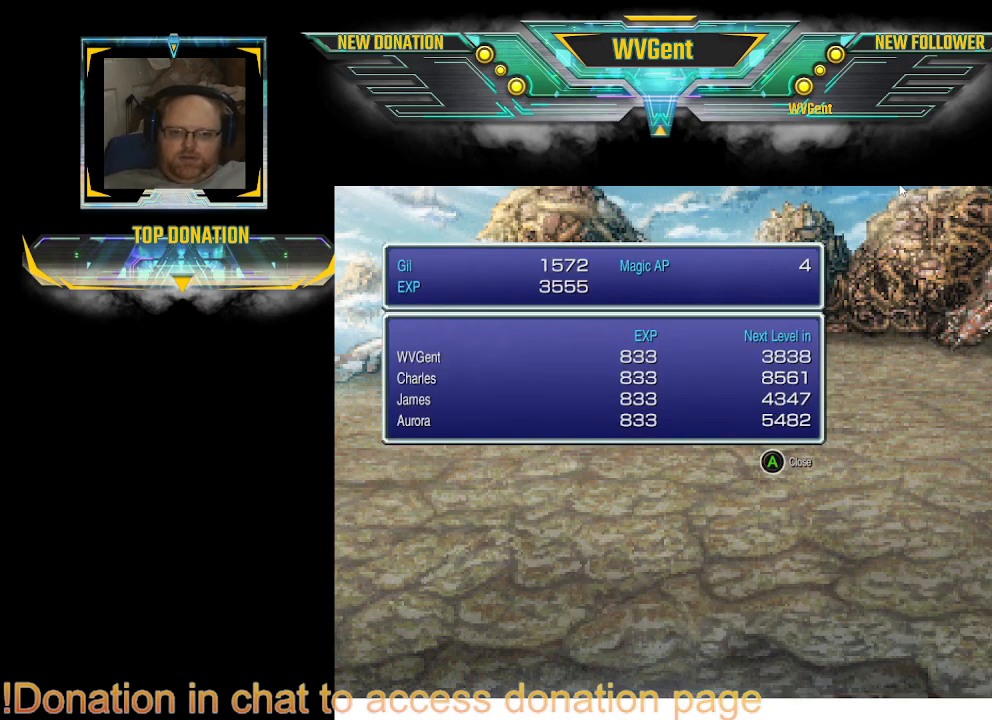
{"buttons": [], "left_stick": "center", "right_stick": "center", "events": [[367, "CROSS", "down"], [433, "CROSS", "up"]]}
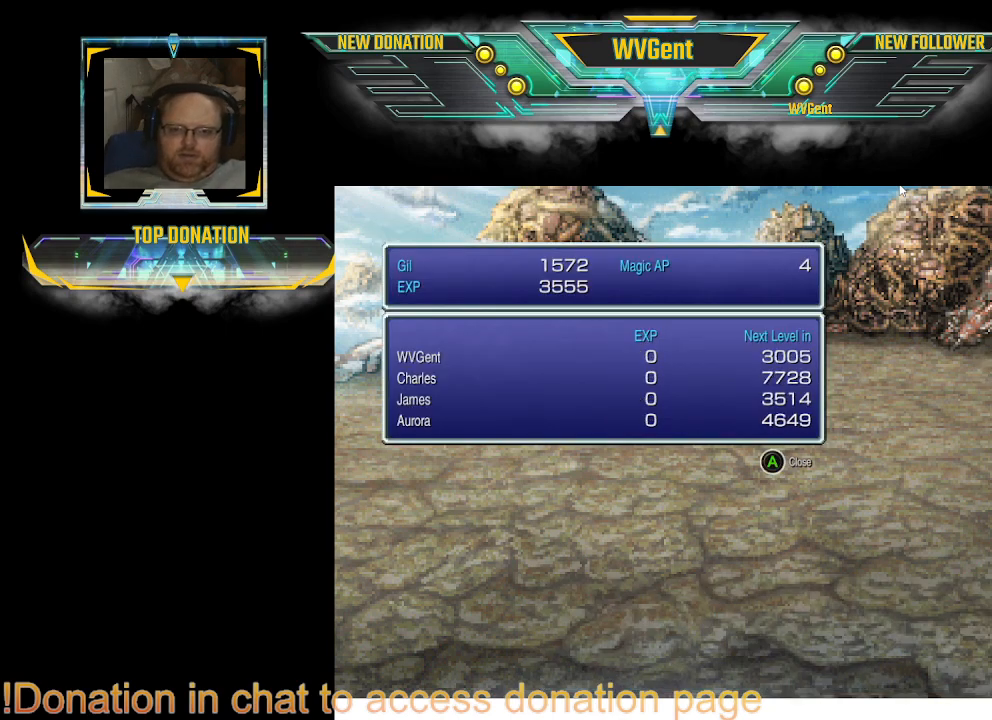
{"buttons": [], "left_stick": "center", "right_stick": "center", "events": [[167, "CROSS", "down"], [267, "CROSS", "up"]]}
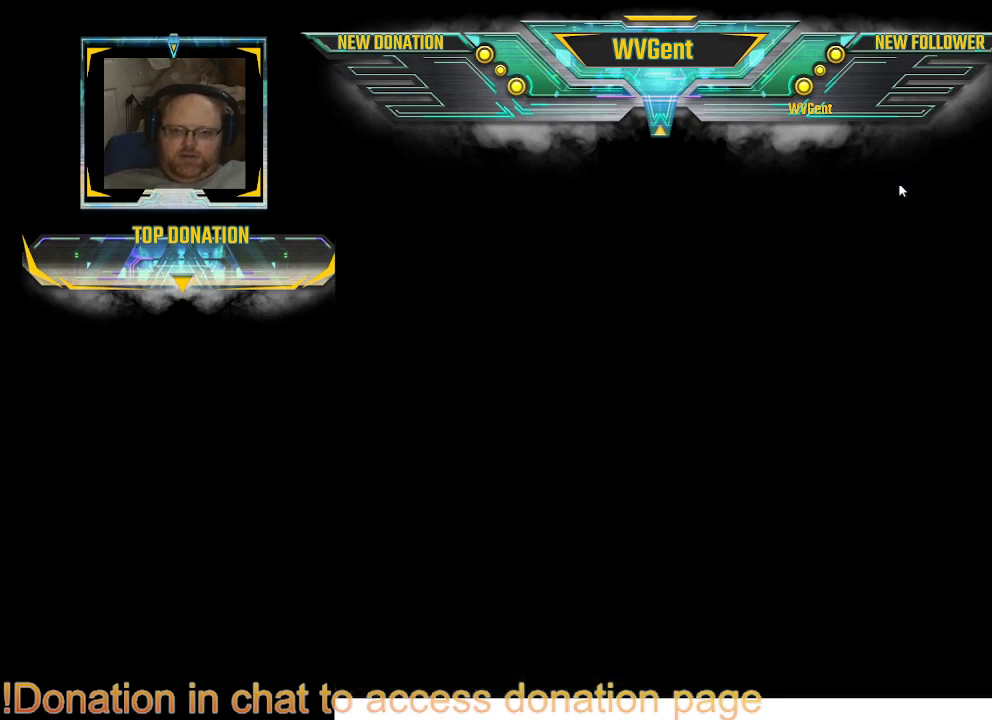
{"buttons": [], "left_stick": "center", "right_stick": "center", "events": []}
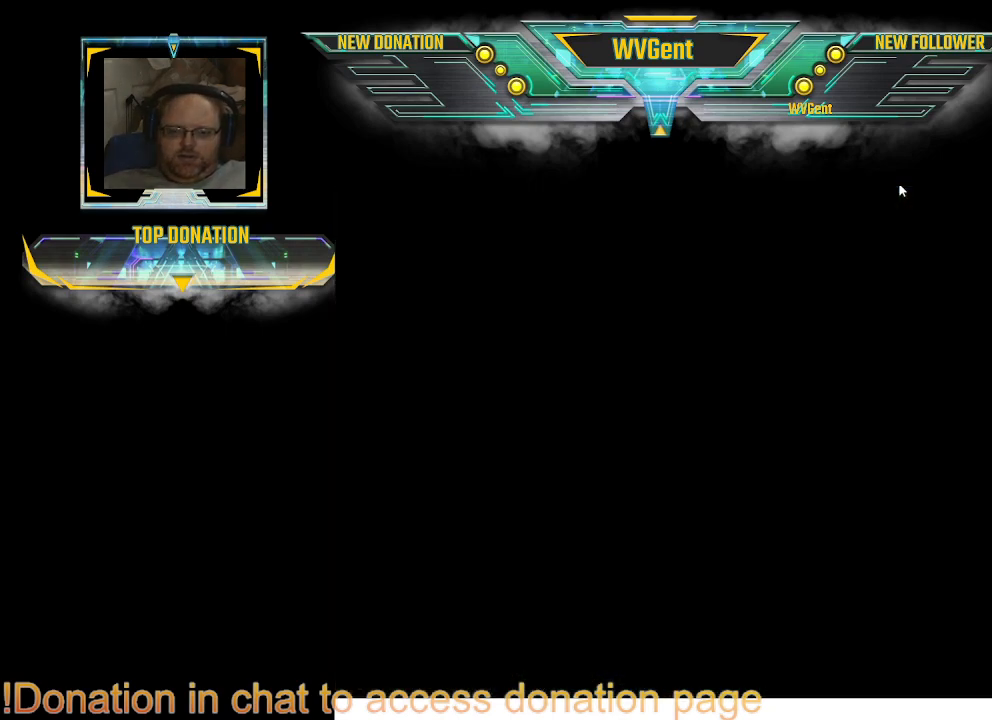
{"buttons": [], "left_stick": "center", "right_stick": "center", "events": []}
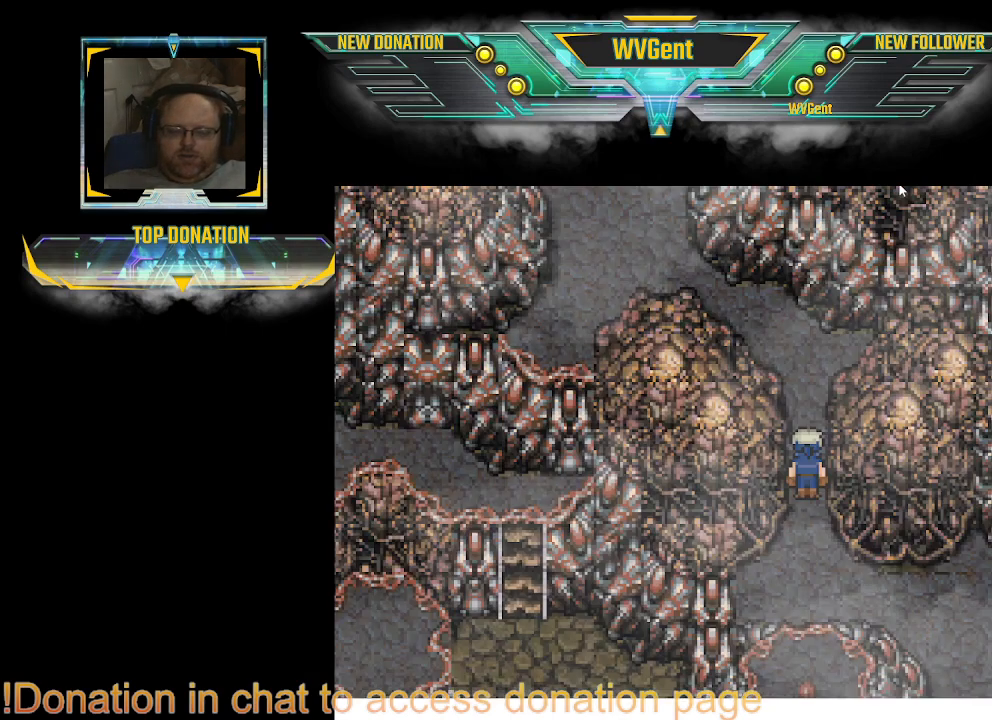
{"buttons": ["CIRCLE"], "left_stick": "up", "right_stick": "center", "events": [[367, "left_stick", "up"], [433, "CIRCLE", "down"]]}
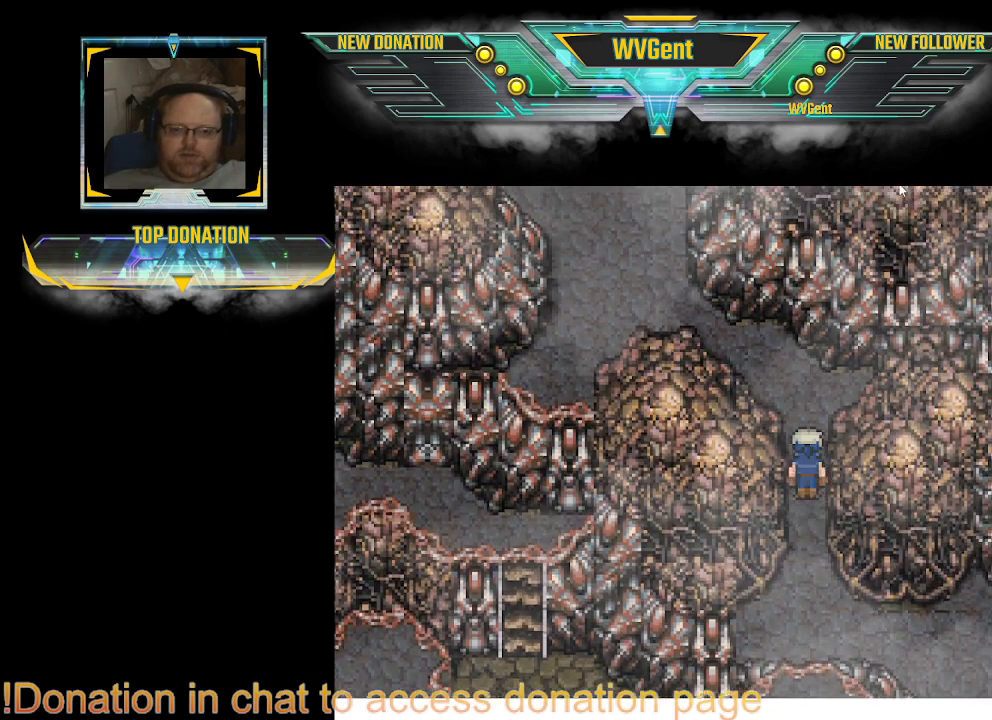
{"buttons": ["CIRCLE"], "left_stick": "up-left", "right_stick": "center", "events": [[233, "CIRCLE", "up"], [300, "left_stick", "left"], [433, "left_stick", "up-left"], [467, "CIRCLE", "down"]]}
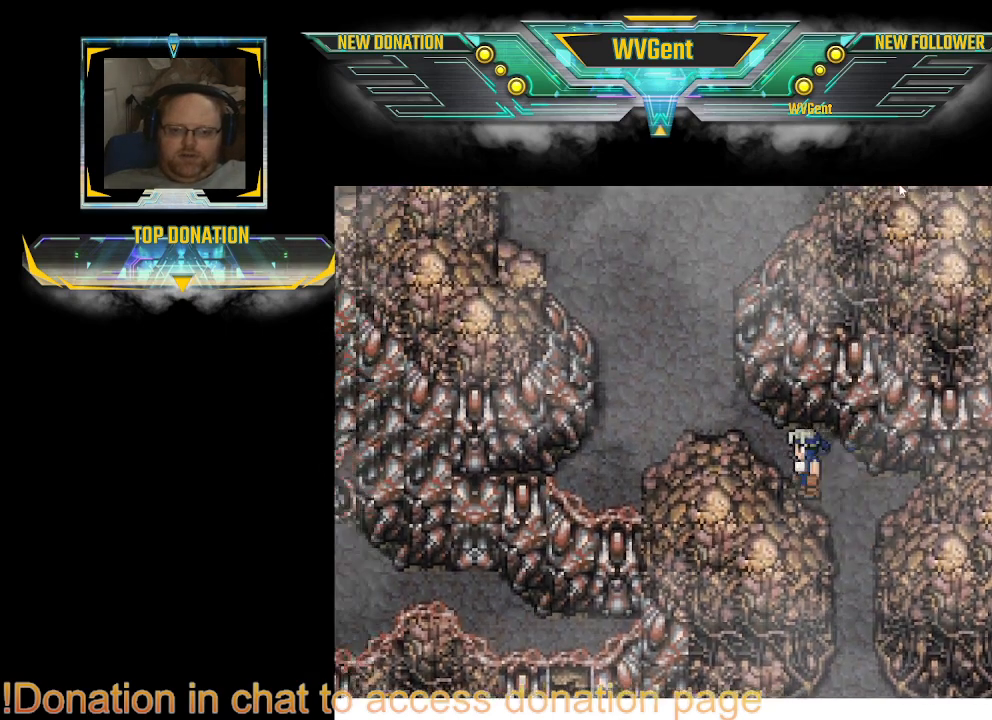
{"buttons": ["CIRCLE"], "left_stick": "up", "right_stick": "center", "events": [[500, "left_stick", "up"]]}
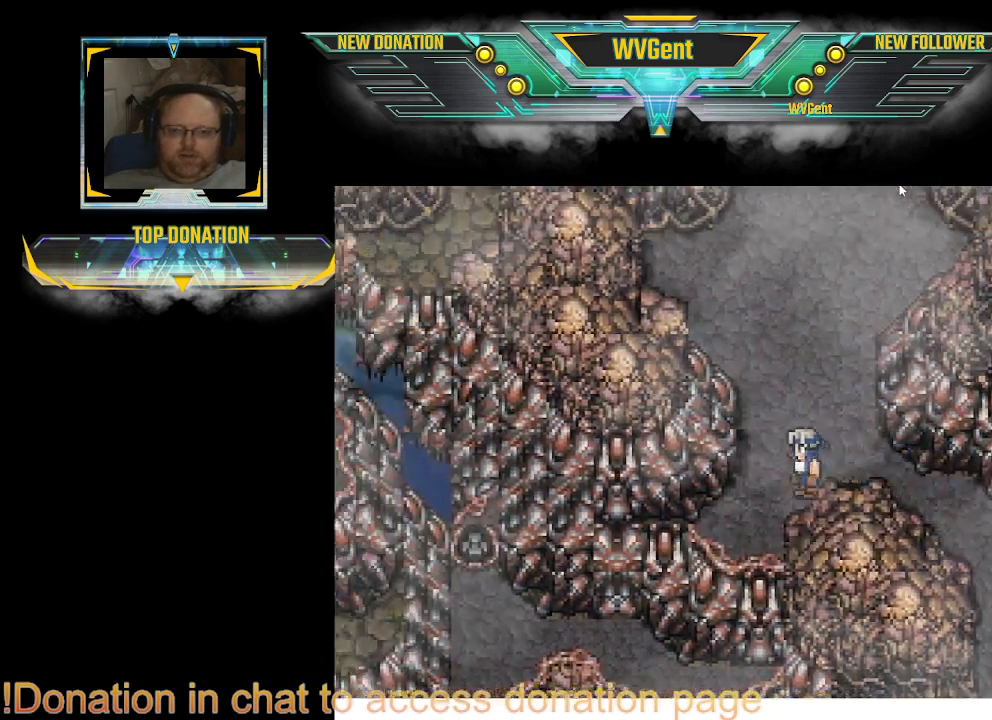
{"buttons": ["CIRCLE"], "left_stick": "up", "right_stick": "center", "events": []}
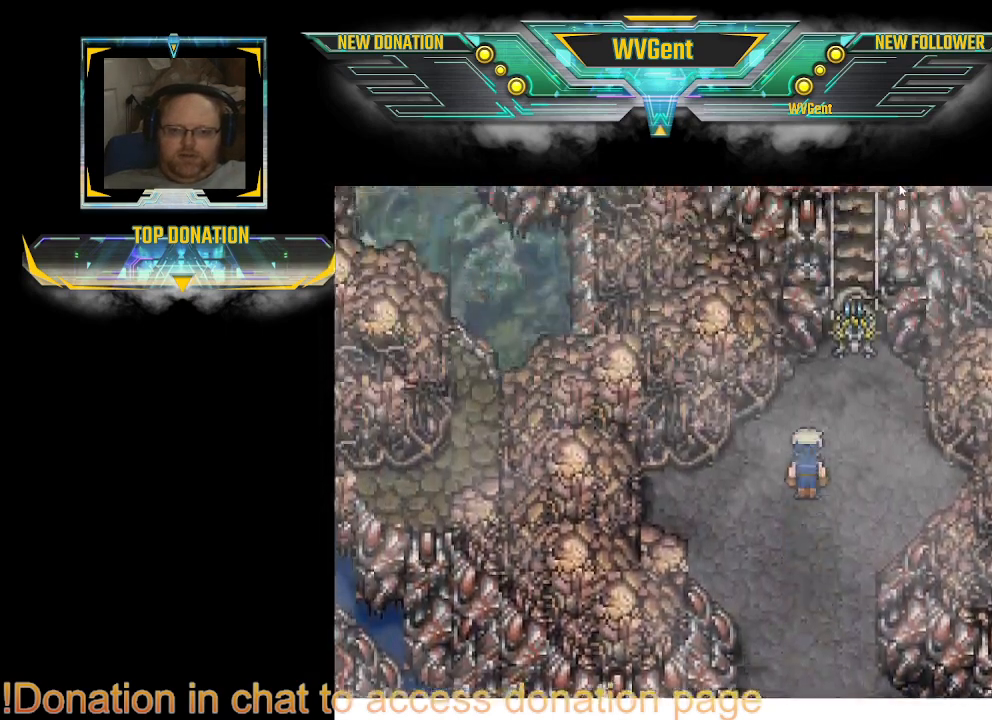
{"buttons": ["CROSS"], "left_stick": "up", "right_stick": "center", "events": [[33, "left_stick", "up-right"], [67, "CIRCLE", "up"], [167, "left_stick", "up"], [467, "CROSS", "down"]]}
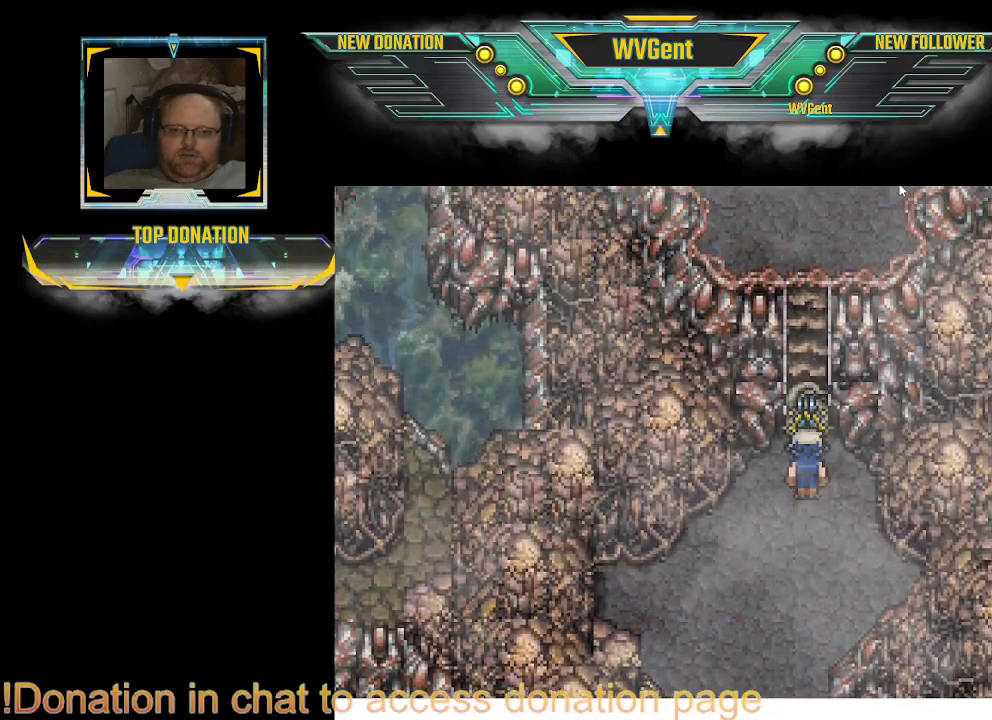
{"buttons": [], "left_stick": "center", "right_stick": "center", "events": [[100, "CROSS", "up"], [200, "left_stick", "center"]]}
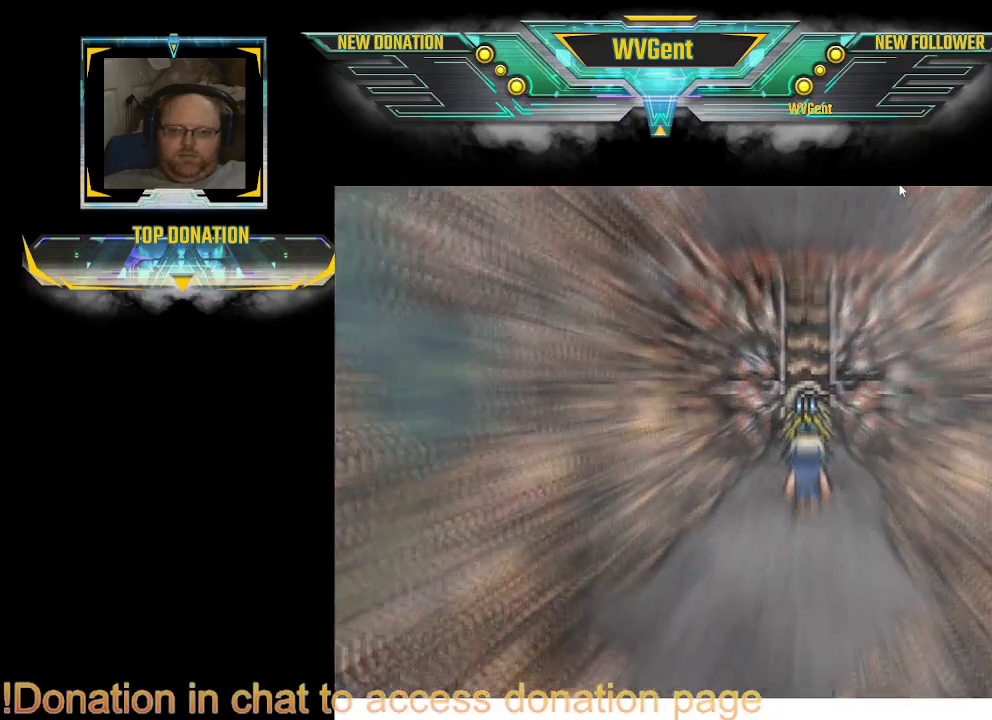
{"buttons": [], "left_stick": "center", "right_stick": "center", "events": []}
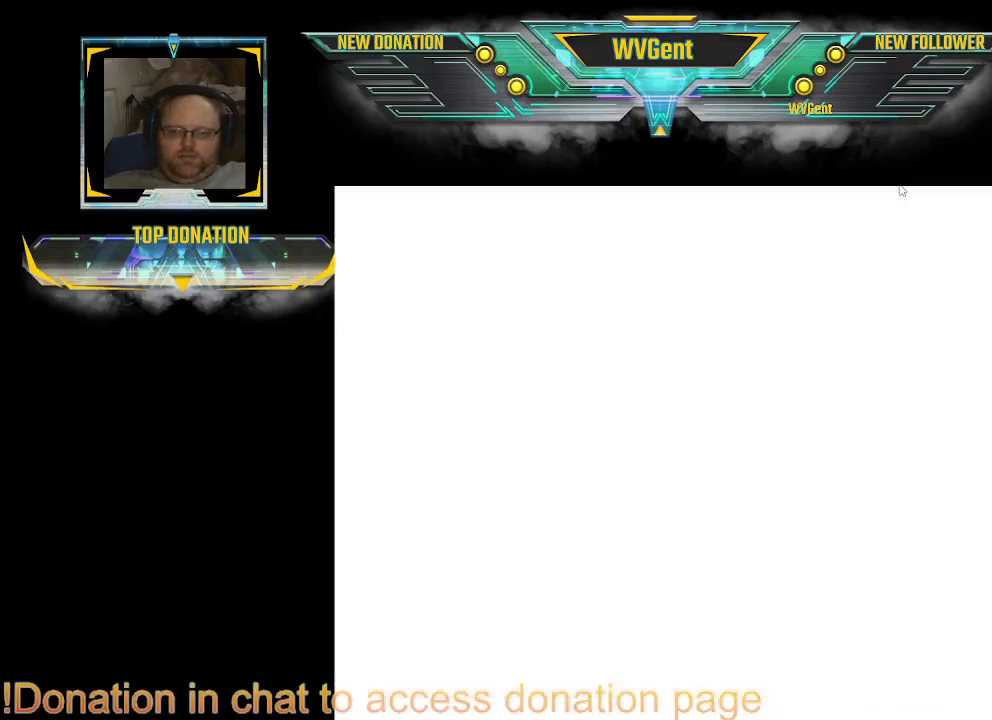
{"buttons": [], "left_stick": "center", "right_stick": "center", "events": []}
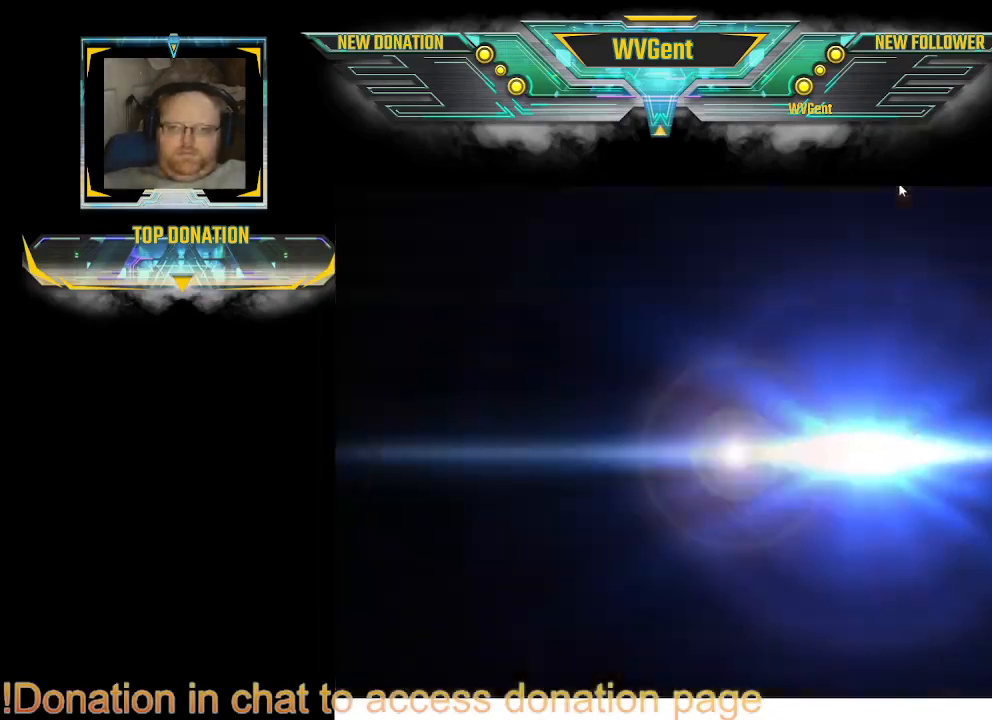
{"buttons": [], "left_stick": "center", "right_stick": "center", "events": []}
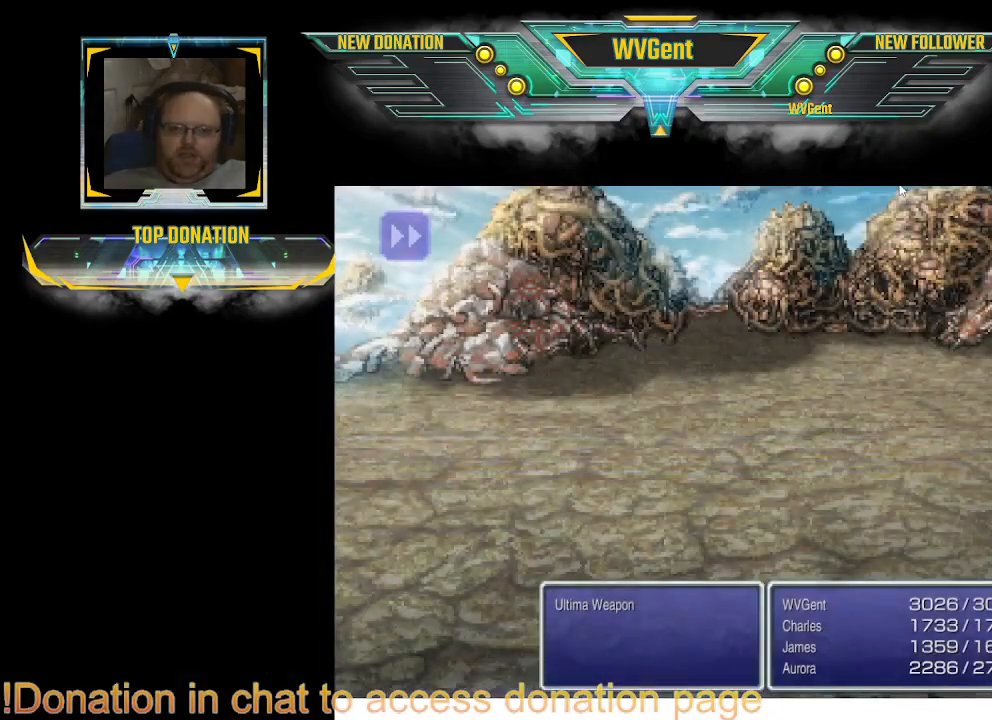
{"buttons": [], "left_stick": "center", "right_stick": "center", "events": []}
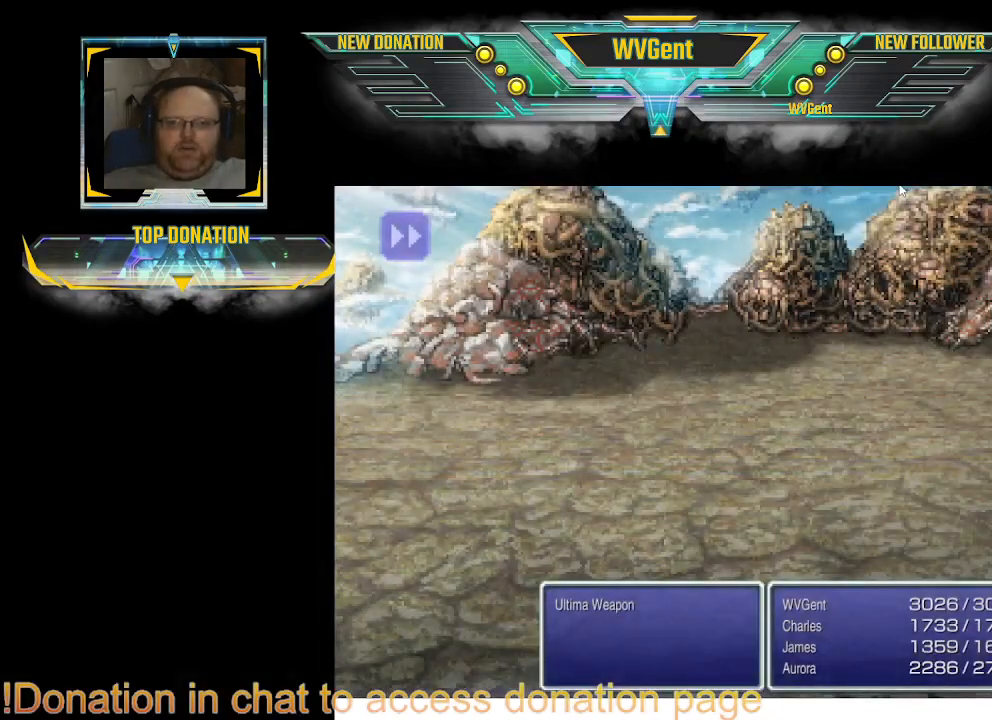
{"buttons": [], "left_stick": "center", "right_stick": "center", "events": []}
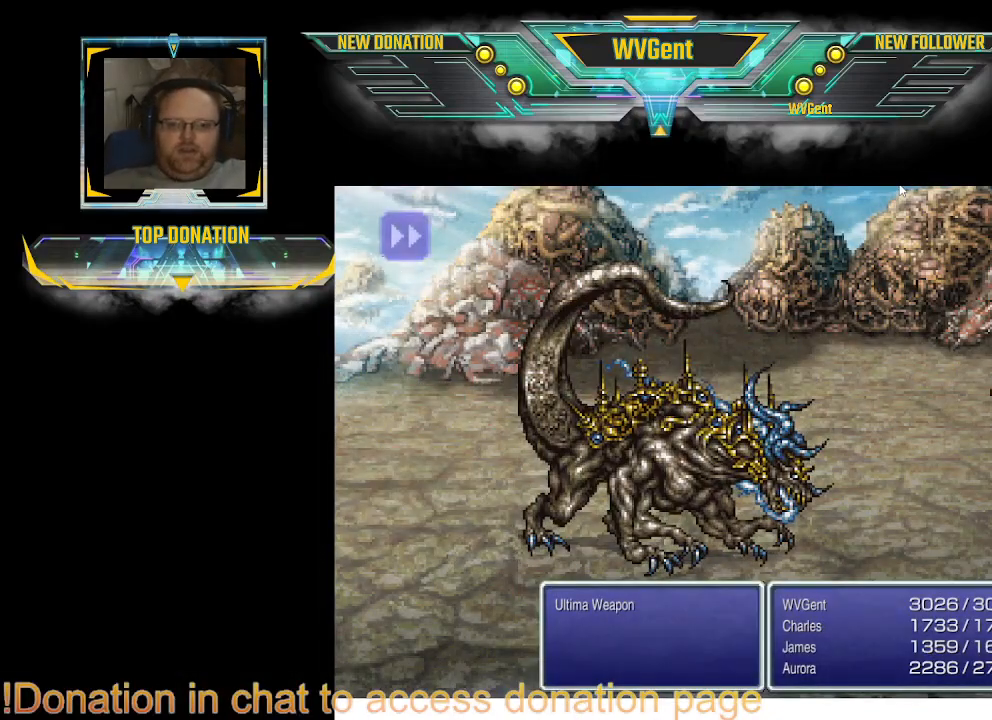
{"buttons": [], "left_stick": "center", "right_stick": "center", "events": []}
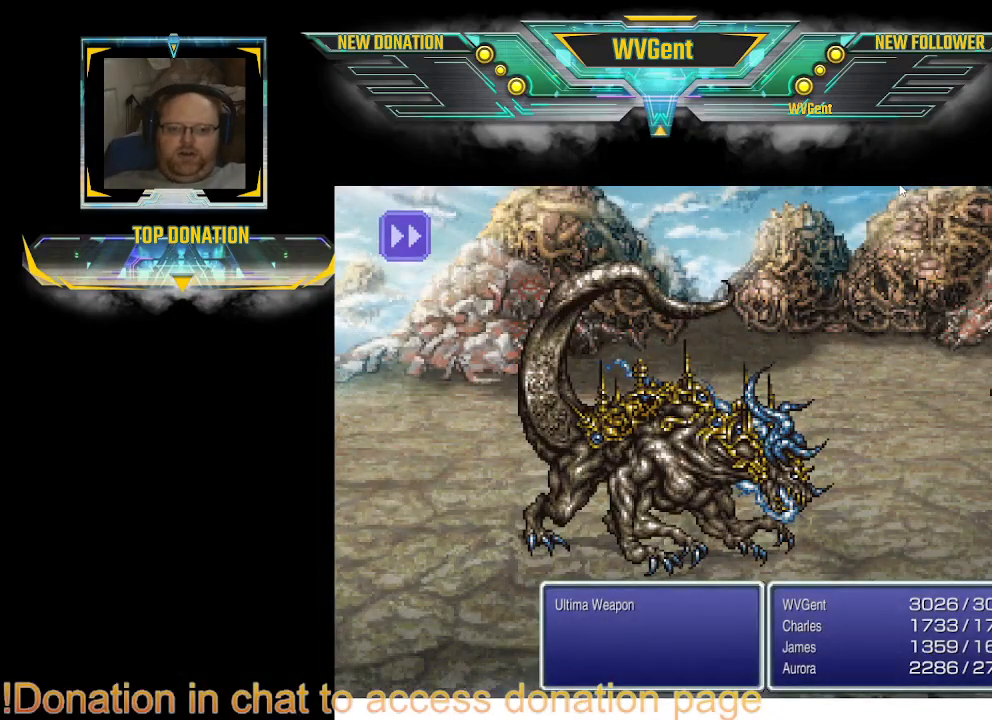
{"buttons": [], "left_stick": "center", "right_stick": "center", "events": []}
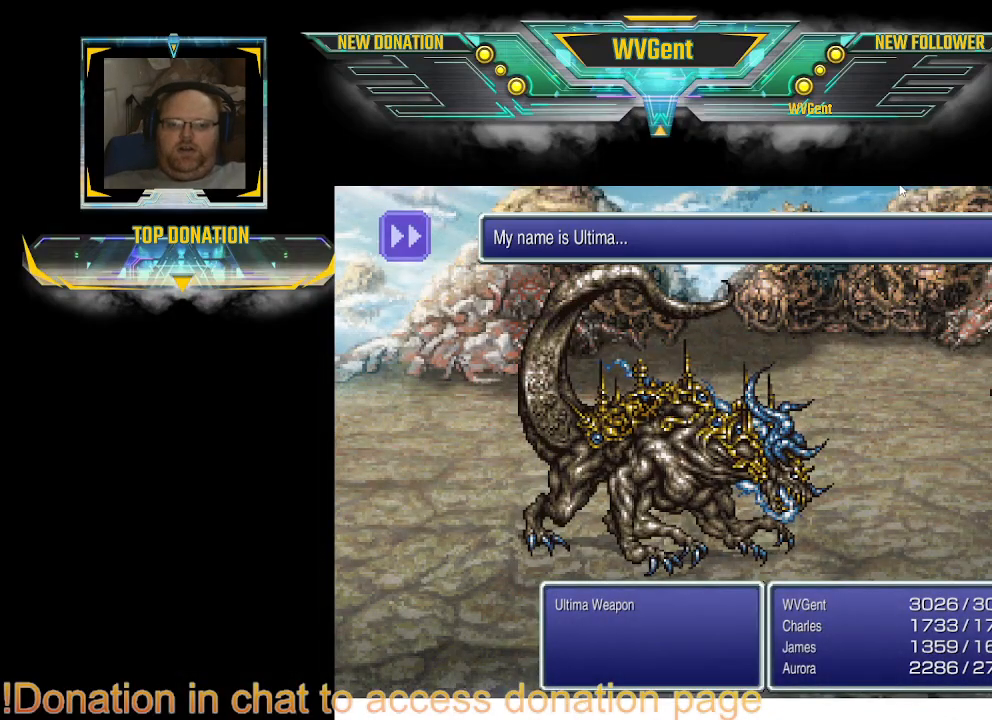
{"buttons": [], "left_stick": "center", "right_stick": "center", "events": []}
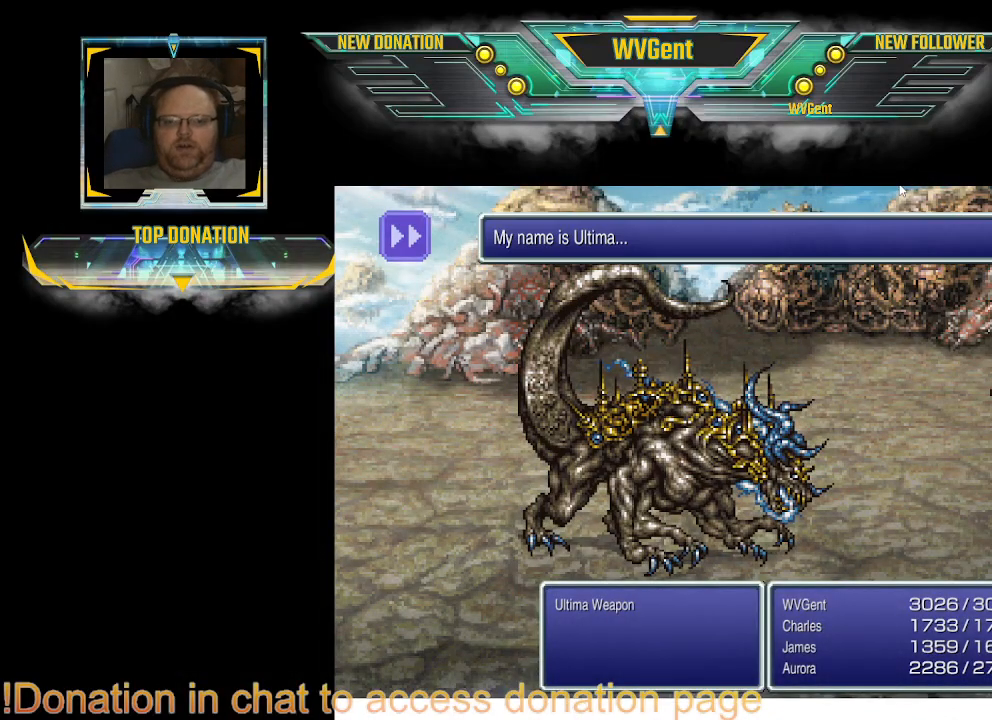
{"buttons": [], "left_stick": "center", "right_stick": "center", "events": []}
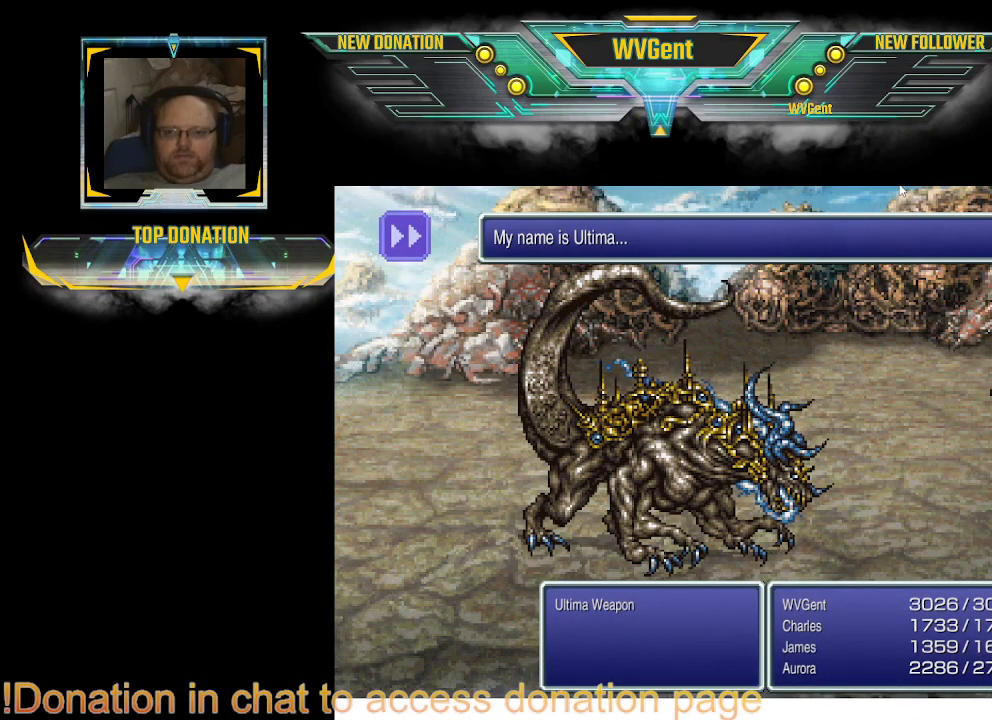
{"buttons": ["CROSS"], "left_stick": "center", "right_stick": "center", "events": [[300, "CROSS", "down"], [333, "CROSS", "up"], [500, "CROSS", "down"]]}
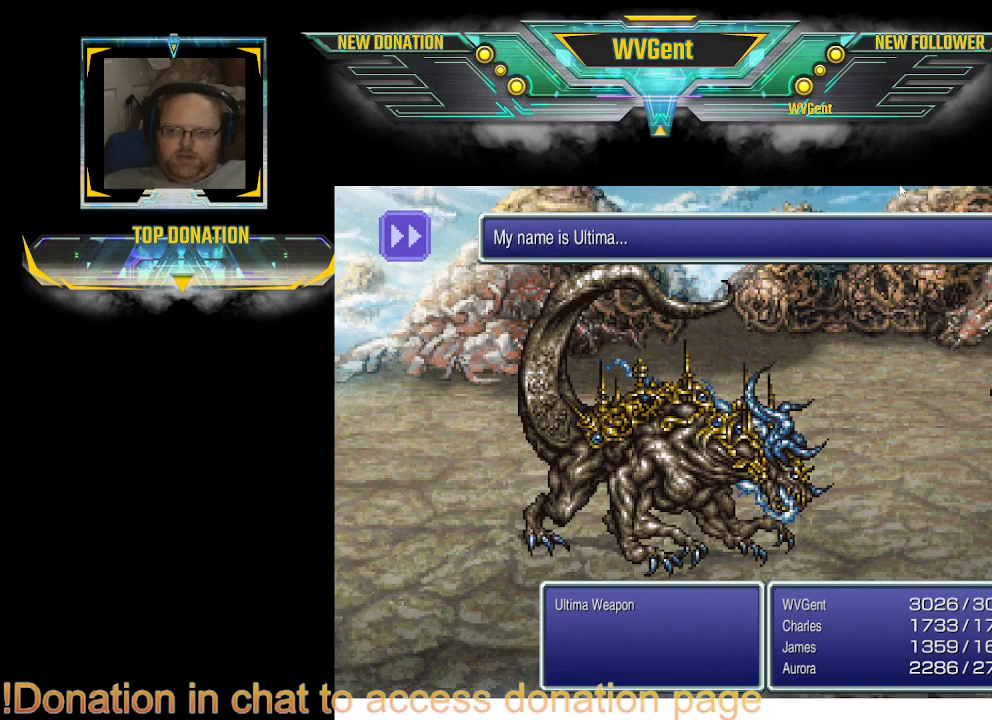
{"buttons": ["CROSS"], "left_stick": "center", "right_stick": "center", "events": [[67, "CROSS", "up"], [467, "CROSS", "down"]]}